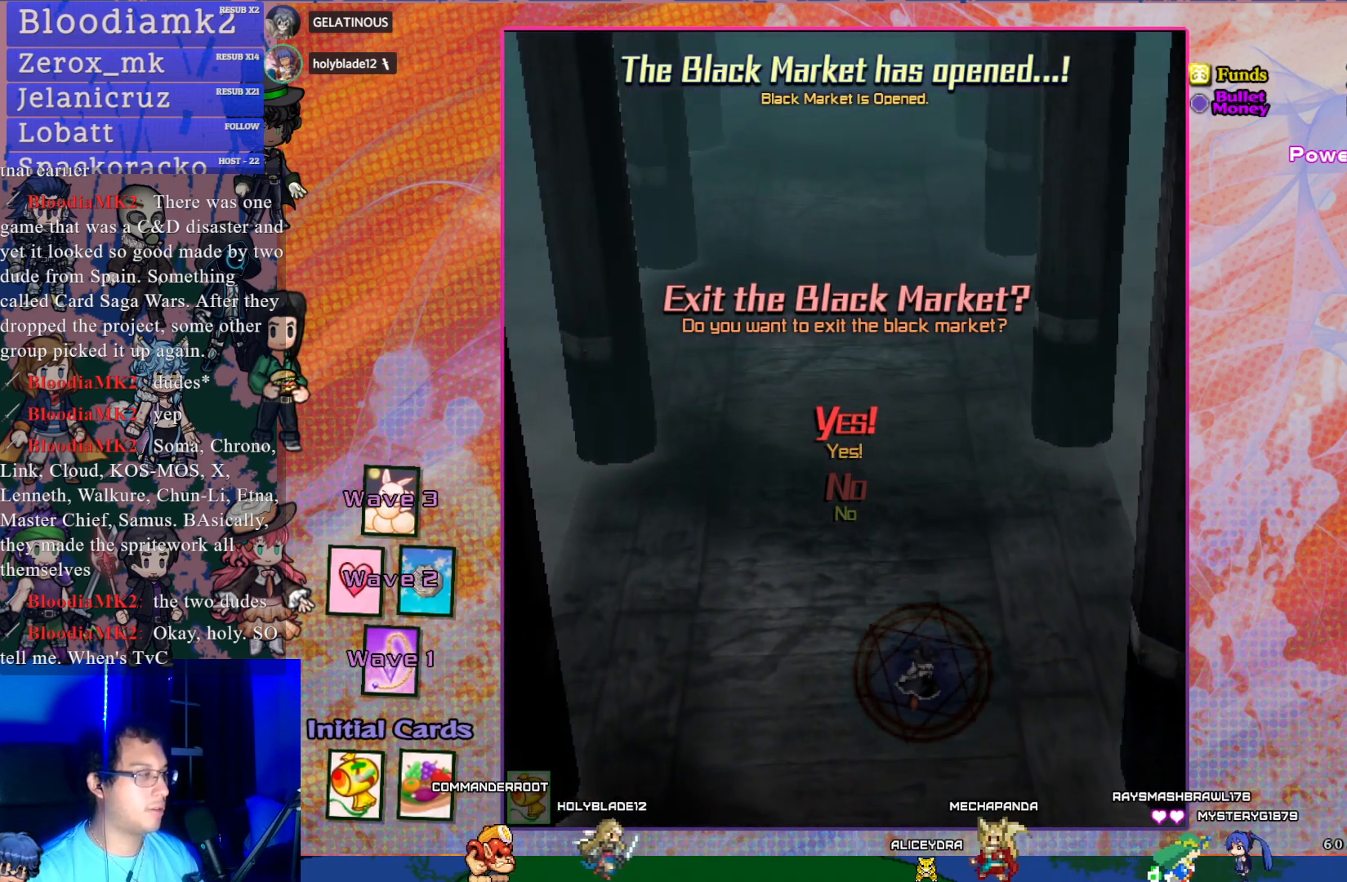
Gameplay with a controller (PlayStation layout); each line is a JSON object with the inputs held at the frame after it. "events" lists button and stick changes between this image and that frame as [ms after this image, input, new state], when the widget could be followed in between. Not read: L3 right_stick.
{"buttons": [], "left_stick": "center", "events": []}
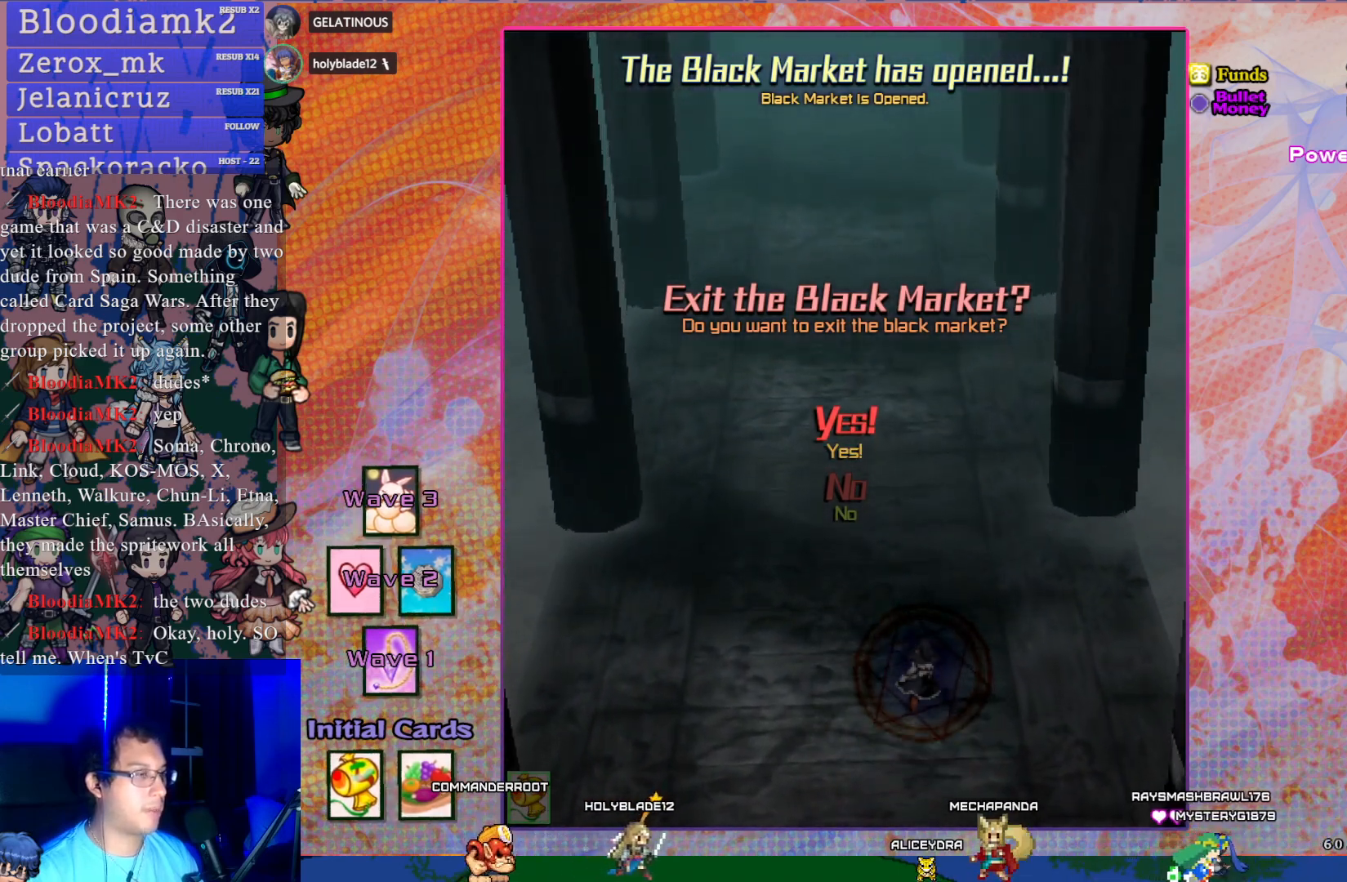
{"buttons": [], "left_stick": "center", "events": []}
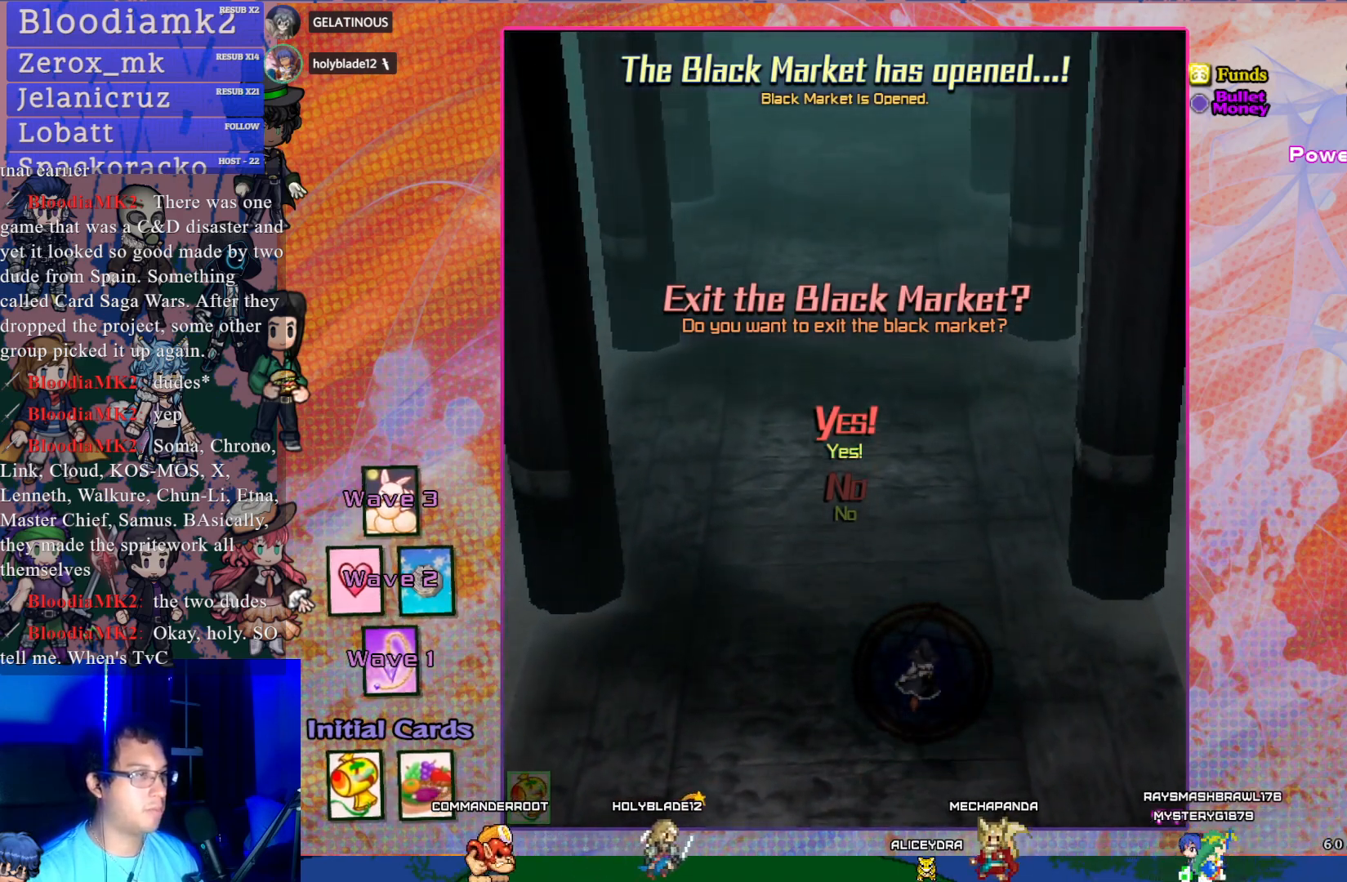
{"buttons": [], "left_stick": "center", "events": []}
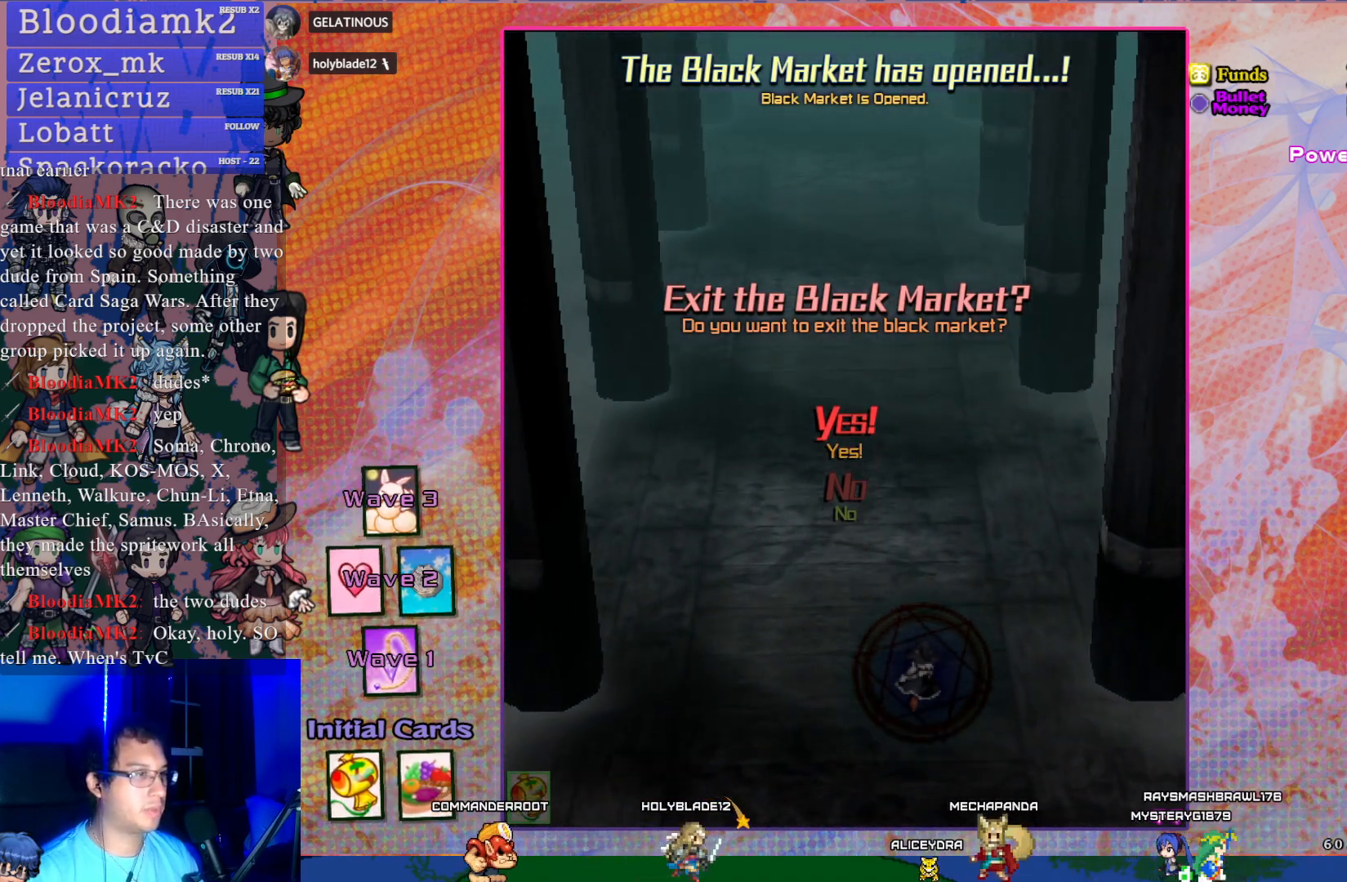
{"buttons": [], "left_stick": "center", "events": []}
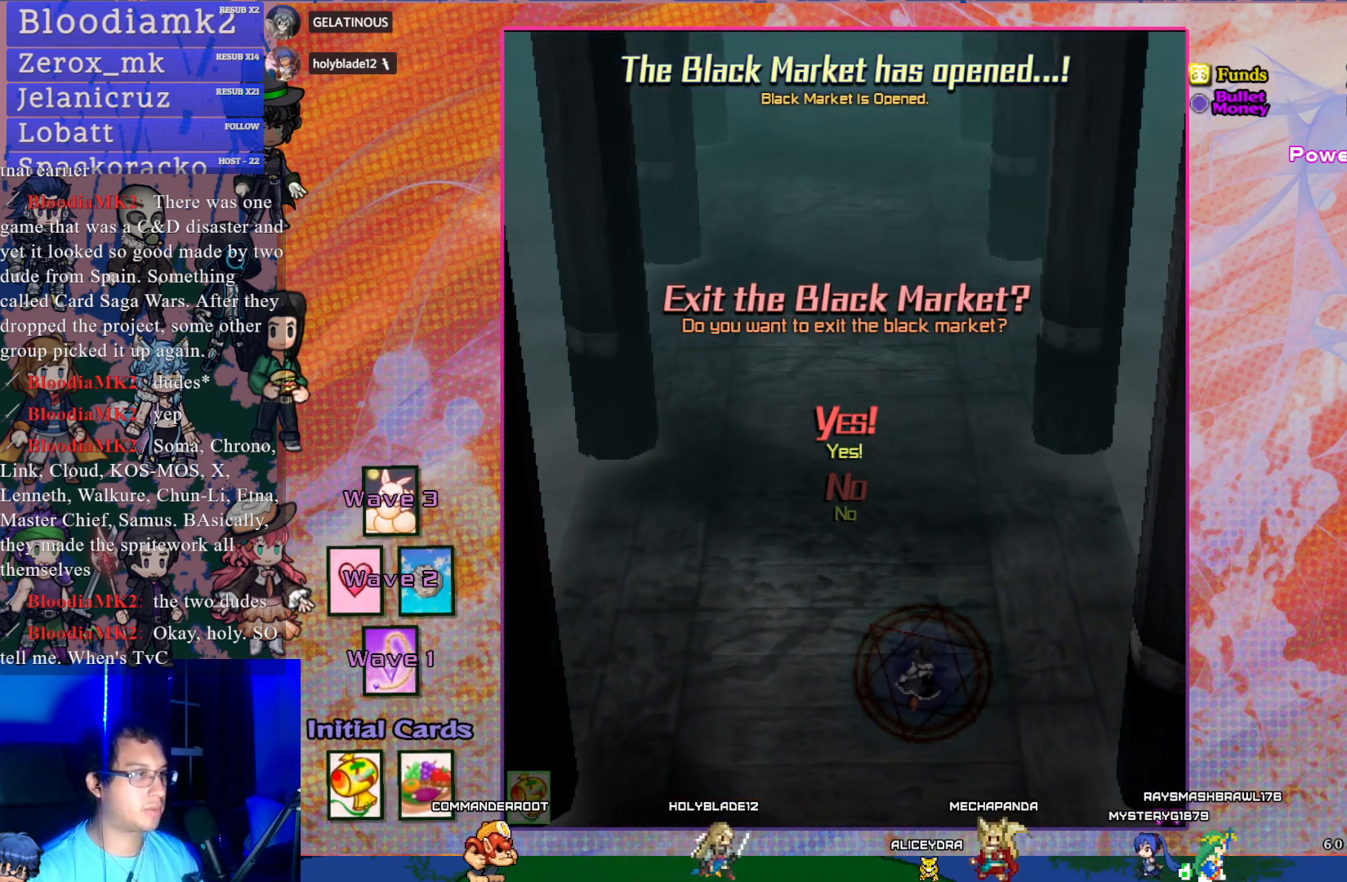
{"buttons": [], "left_stick": "center", "events": [[33, "CROSS", "down"], [150, "CROSS", "up"]]}
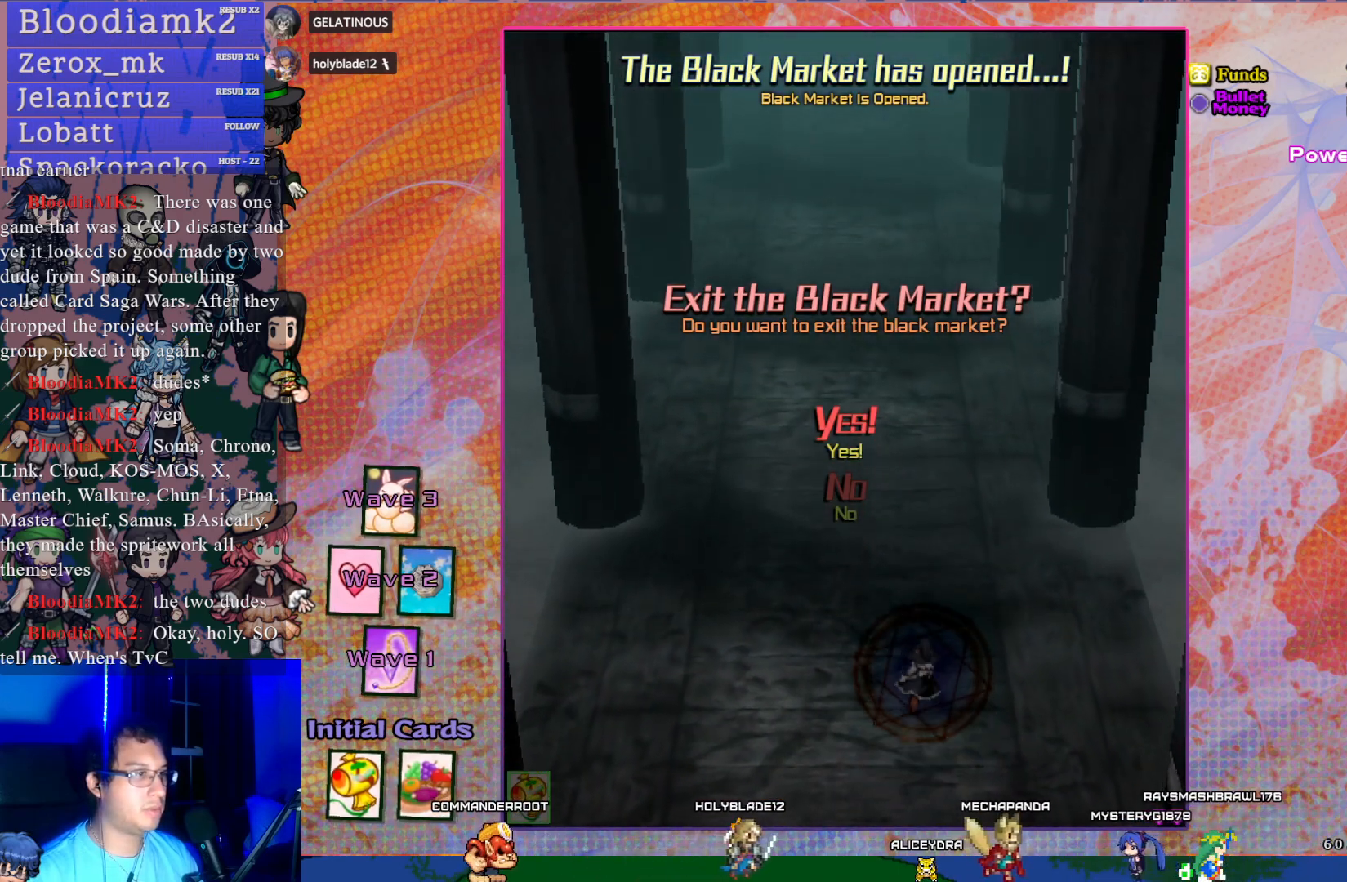
{"buttons": ["DPAD_LEFT"], "left_stick": "center", "events": [[467, "DPAD_LEFT", "down"]]}
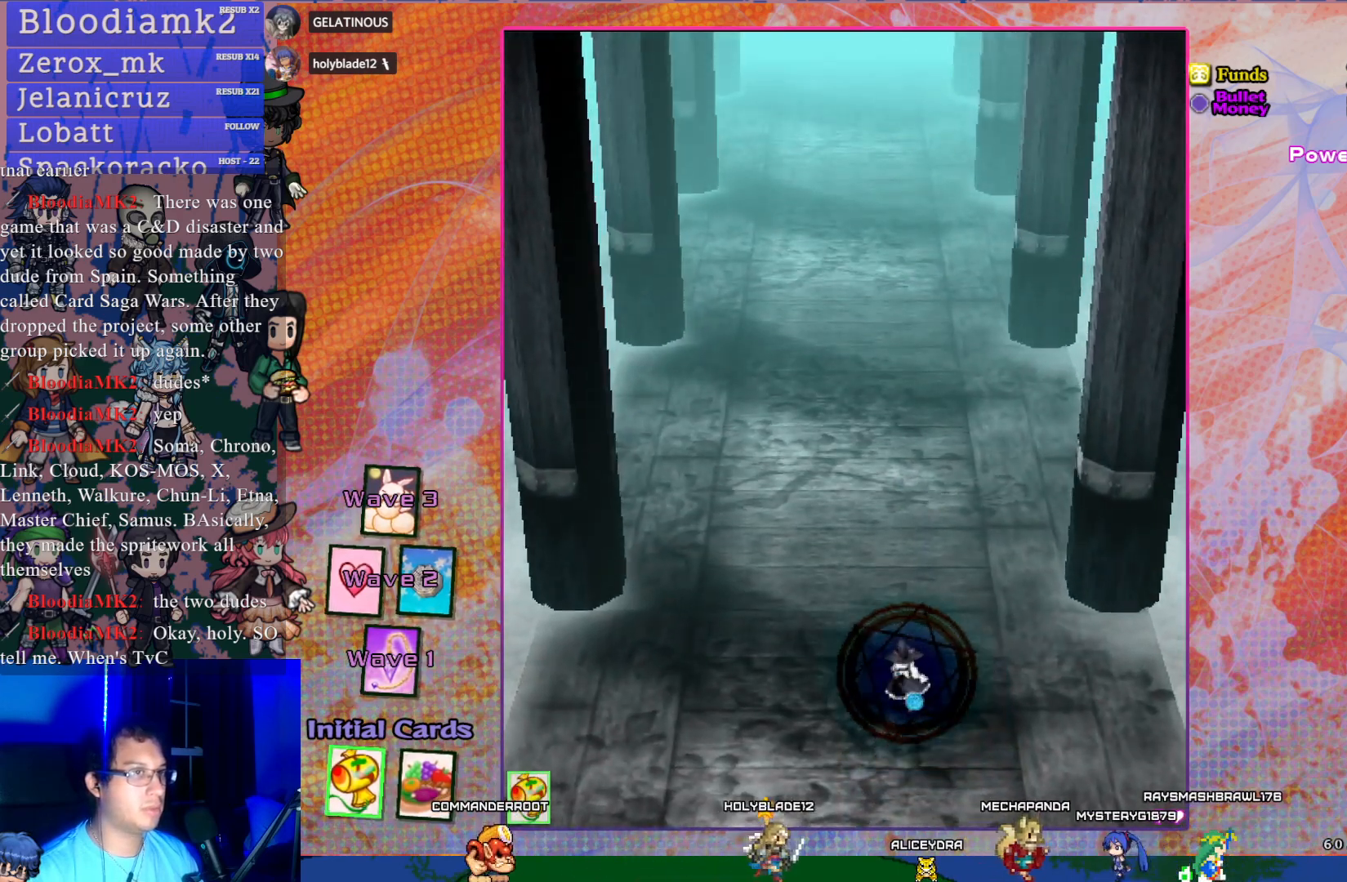
{"buttons": ["CROSS"], "left_stick": "center", "events": [[150, "CROSS", "down"], [183, "DPAD_DOWN", "down"], [217, "DPAD_LEFT", "up"], [350, "DPAD_RIGHT", "down"], [433, "DPAD_RIGHT", "up"], [450, "DPAD_DOWN", "up"]]}
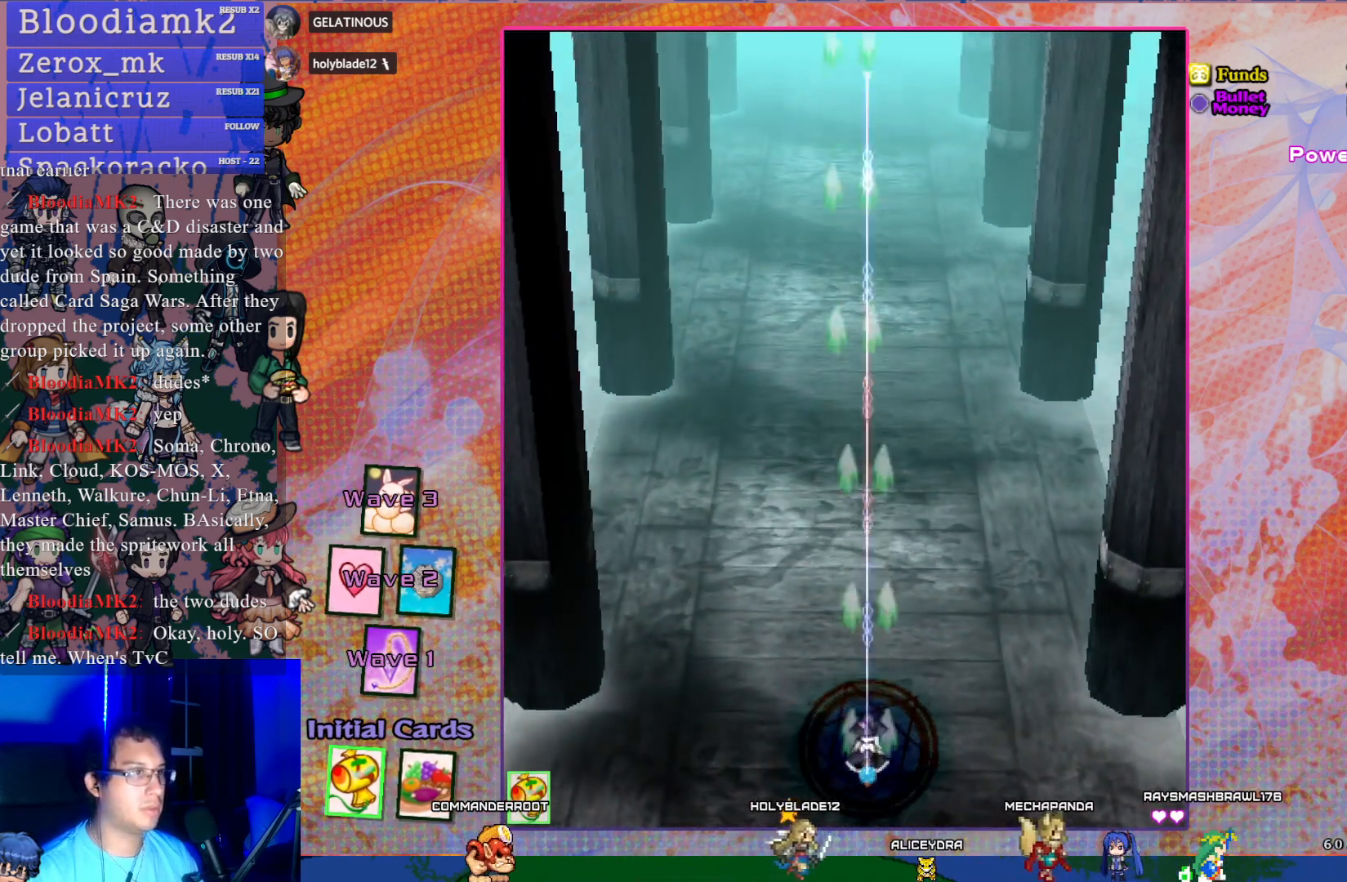
{"buttons": ["CROSS"], "left_stick": "center", "events": []}
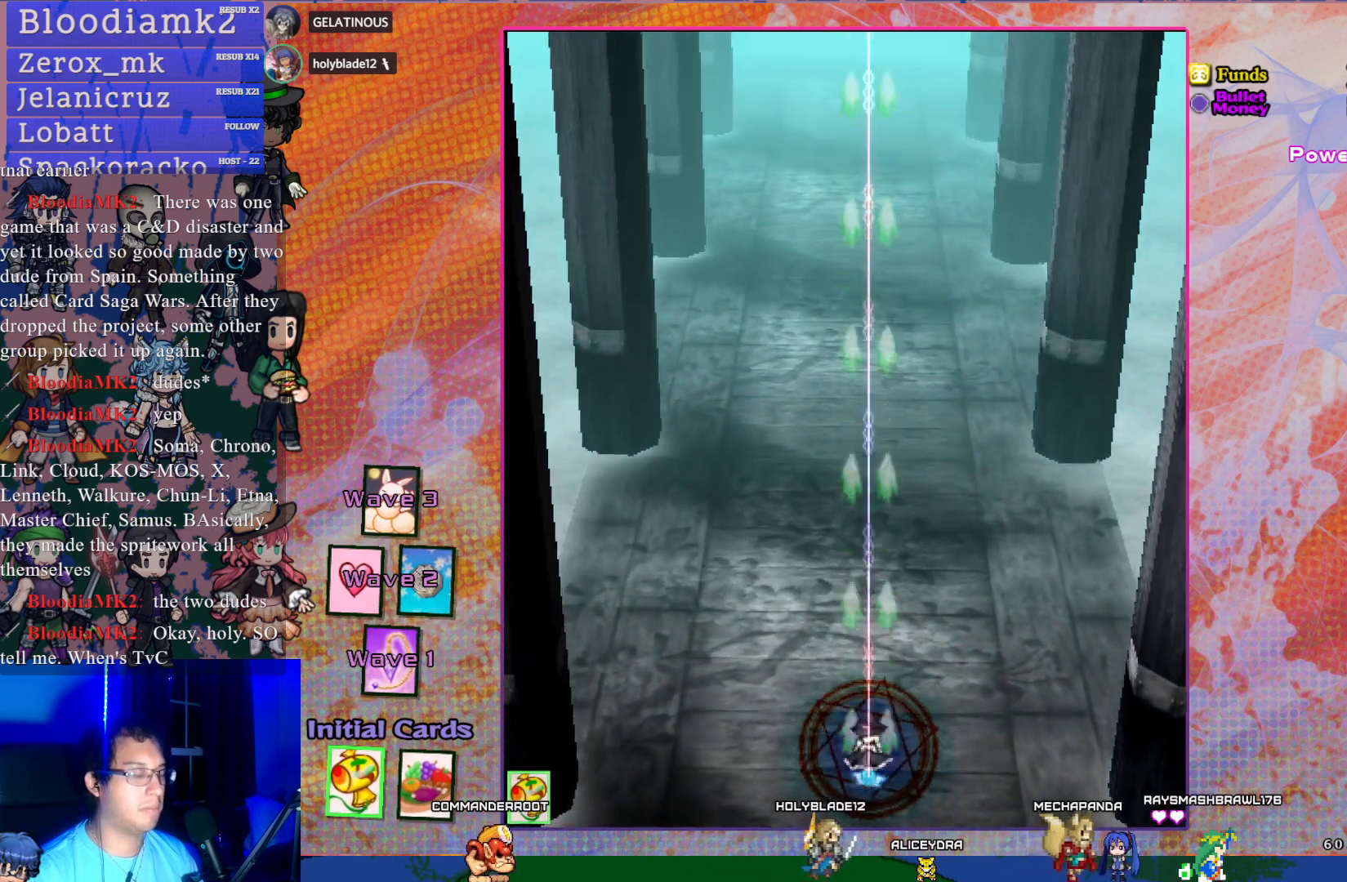
{"buttons": ["CROSS"], "left_stick": "center", "events": [[67, "DPAD_LEFT", "down"], [167, "DPAD_LEFT", "up"]]}
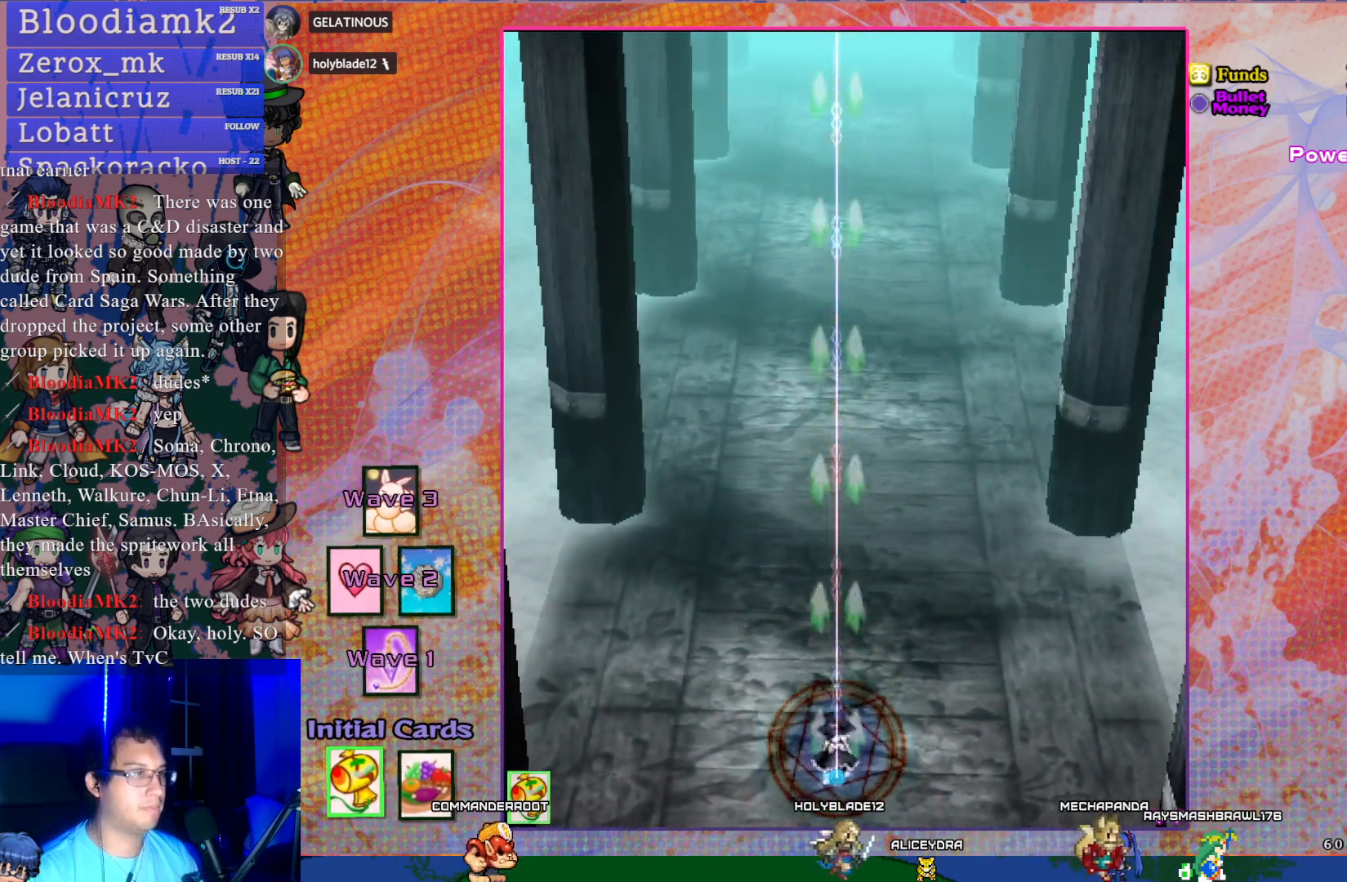
{"buttons": ["CROSS", "DPAD_UP"], "left_stick": "center", "events": [[217, "DPAD_UP", "down"]]}
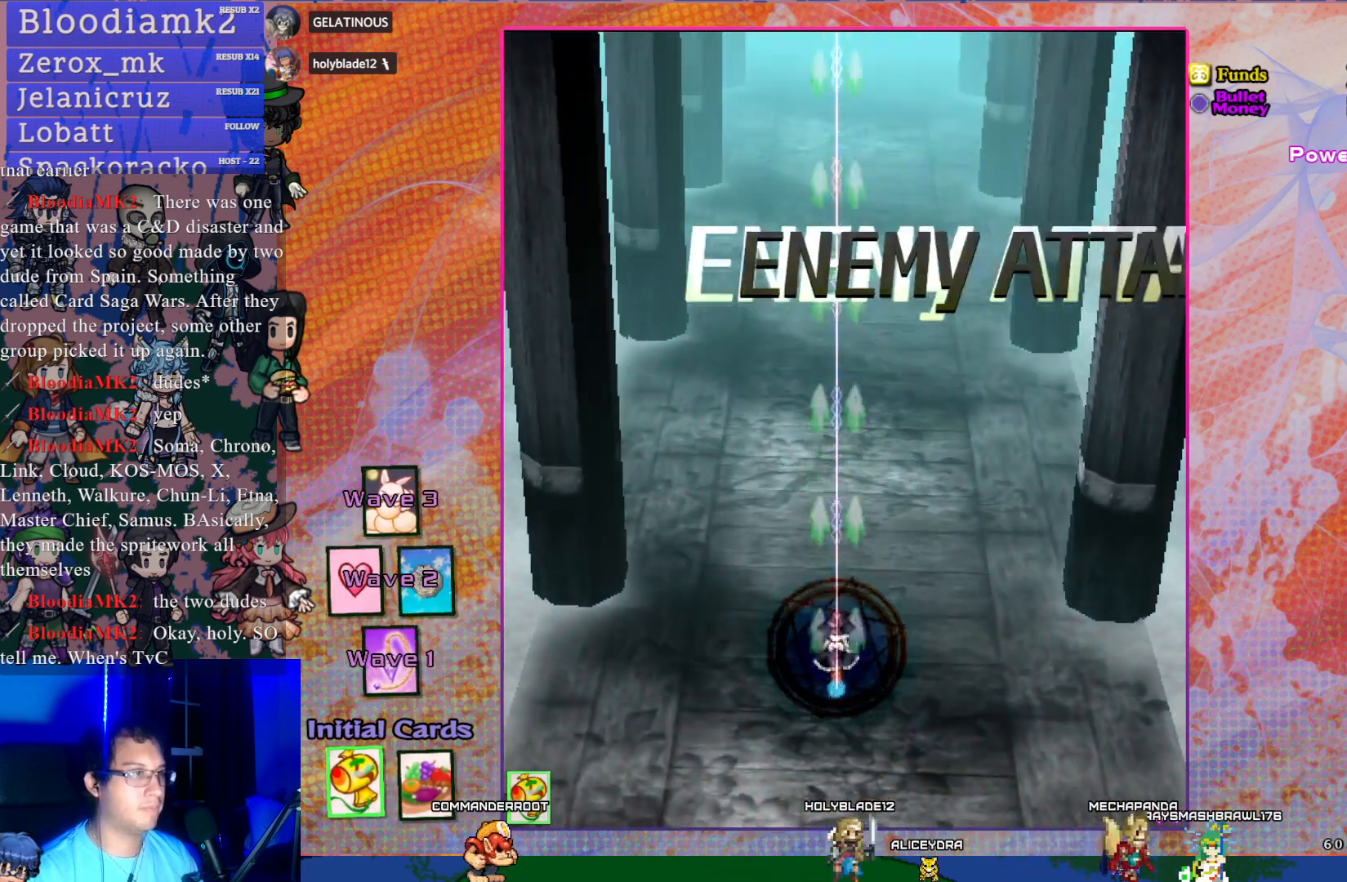
{"buttons": ["CROSS"], "left_stick": "center", "events": [[17, "DPAD_UP", "up"]]}
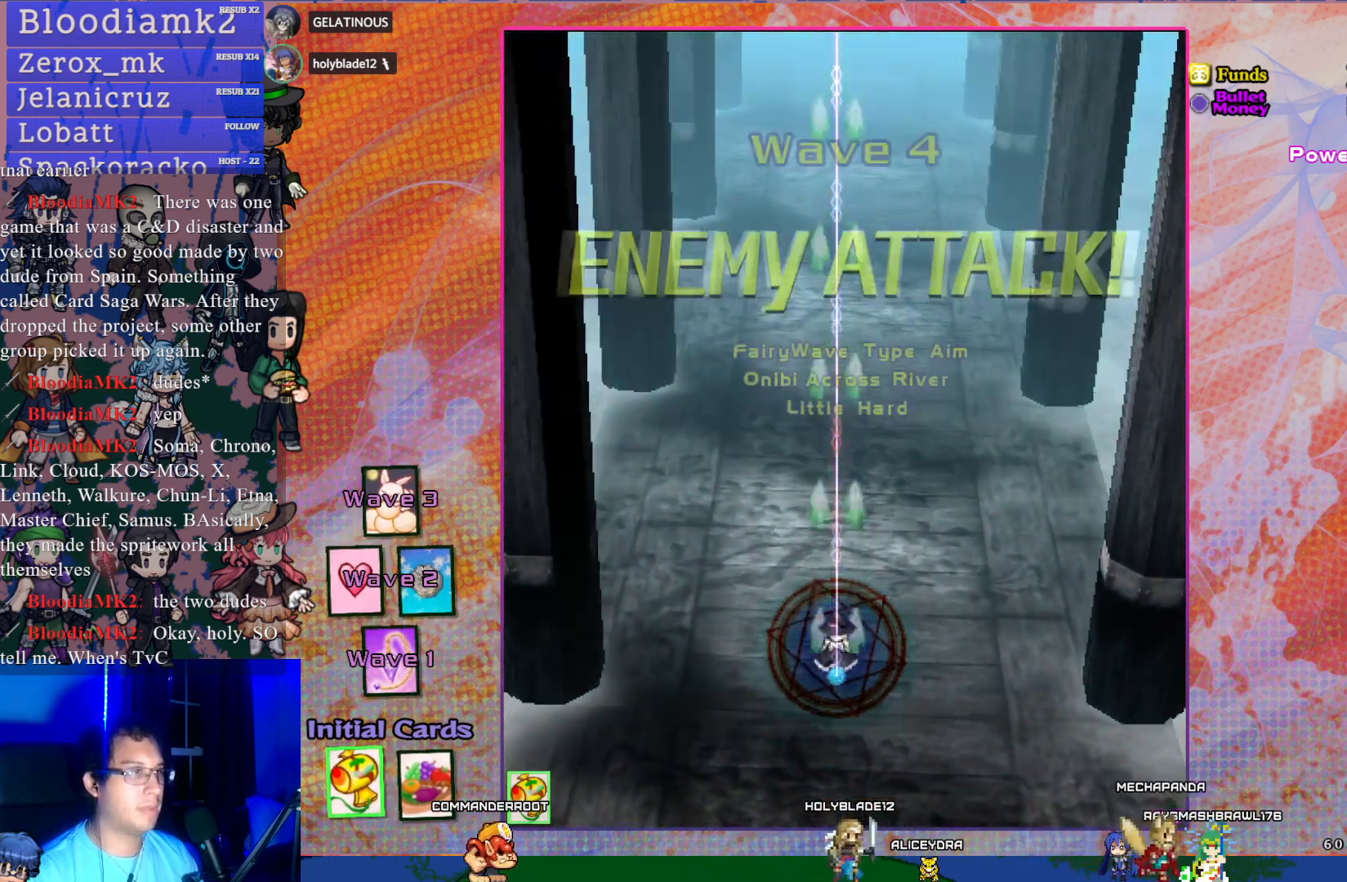
{"buttons": ["CROSS"], "left_stick": "center", "events": [[33, "DPAD_DOWN", "down"], [200, "DPAD_DOWN", "up"]]}
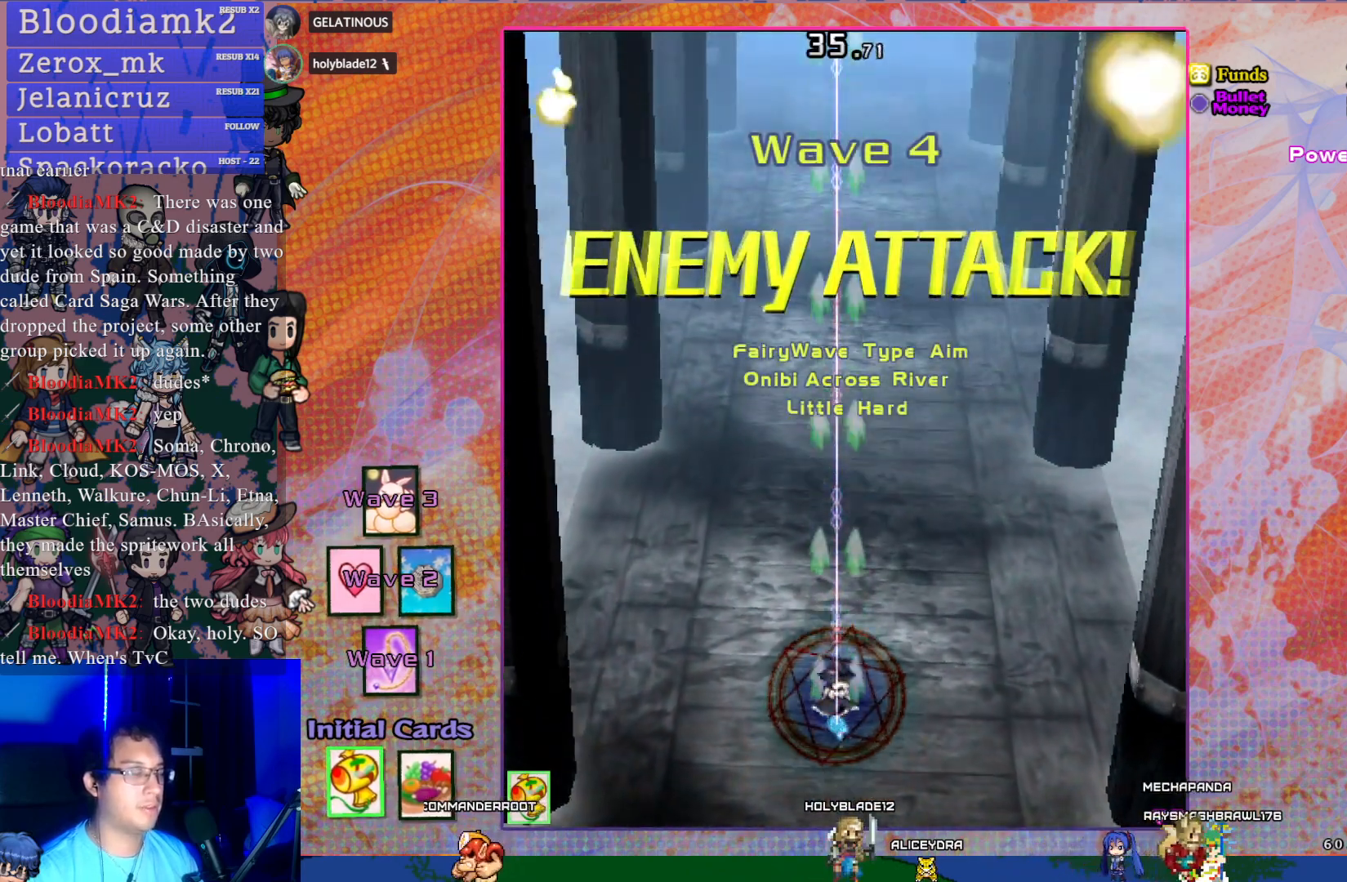
{"buttons": ["CROSS", "DPAD_LEFT"], "left_stick": "center", "events": [[167, "DPAD_LEFT", "down"]]}
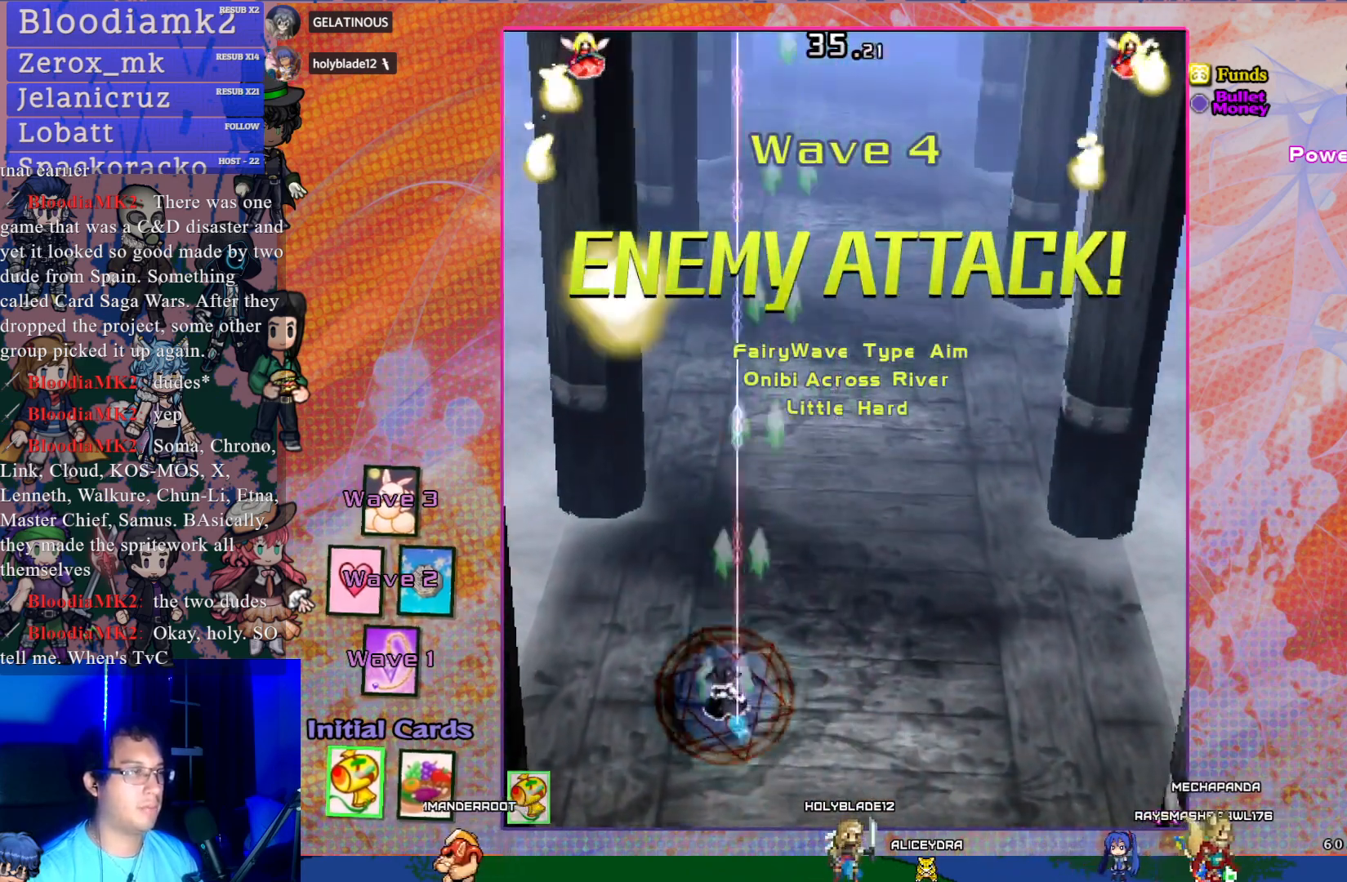
{"buttons": ["CROSS"], "left_stick": "center", "events": [[417, "DPAD_LEFT", "up"]]}
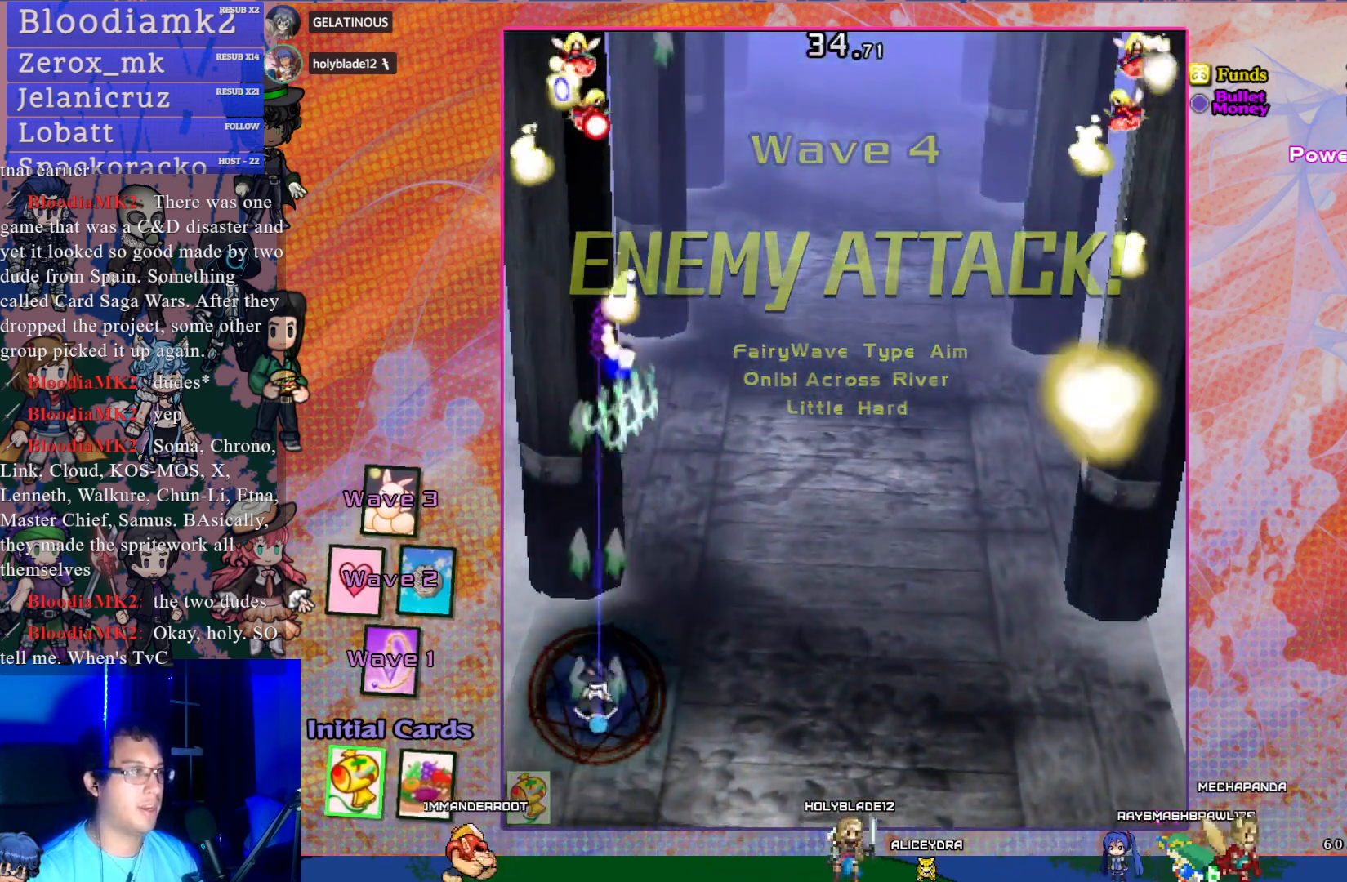
{"buttons": ["CROSS"], "left_stick": "center", "events": []}
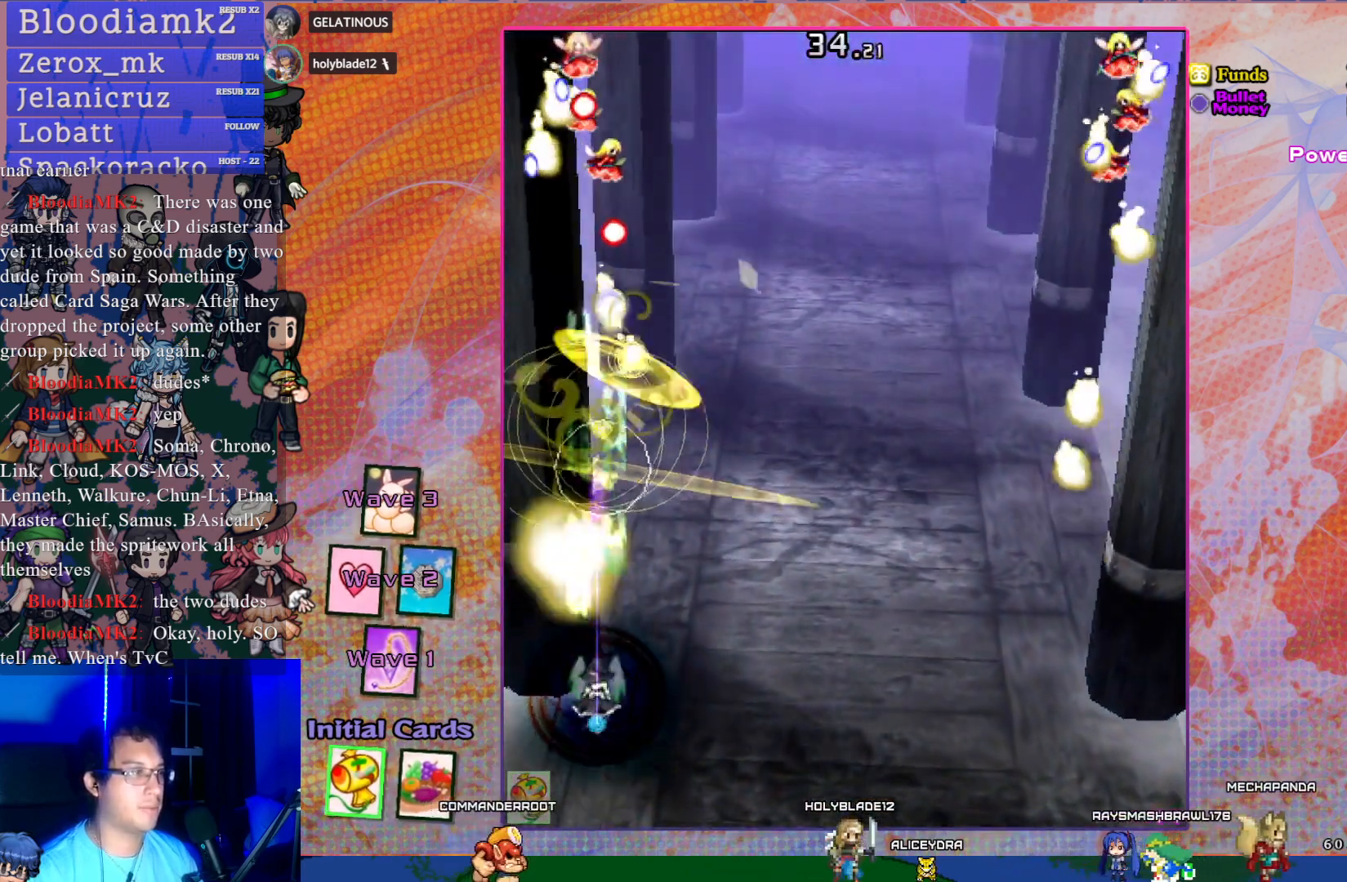
{"buttons": ["CROSS"], "left_stick": "center", "events": [[17, "DPAD_RIGHT", "down"], [183, "DPAD_RIGHT", "up"]]}
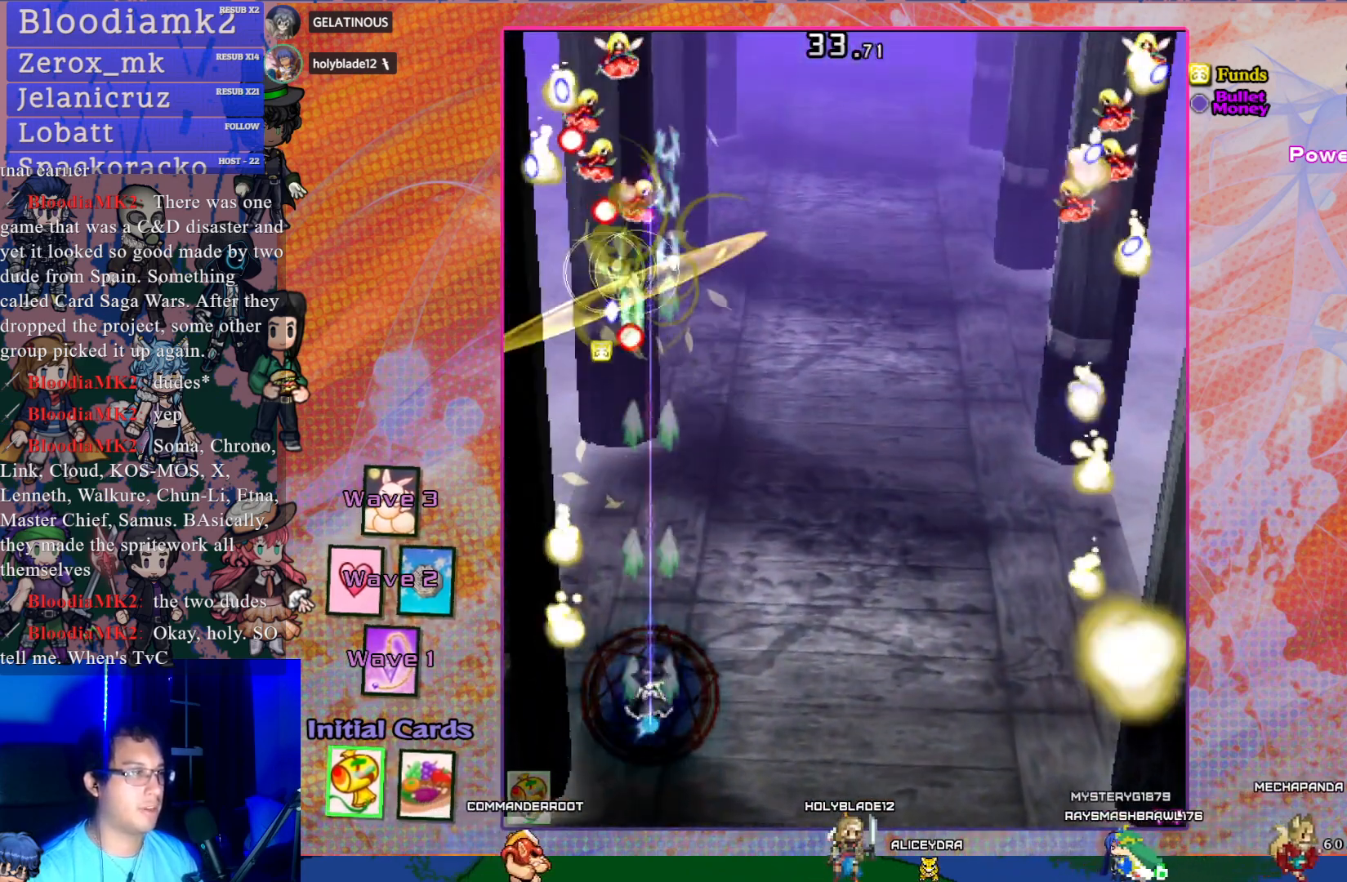
{"buttons": ["CROSS"], "left_stick": "center", "events": [[50, "DPAD_UP", "down"], [383, "DPAD_UP", "up"]]}
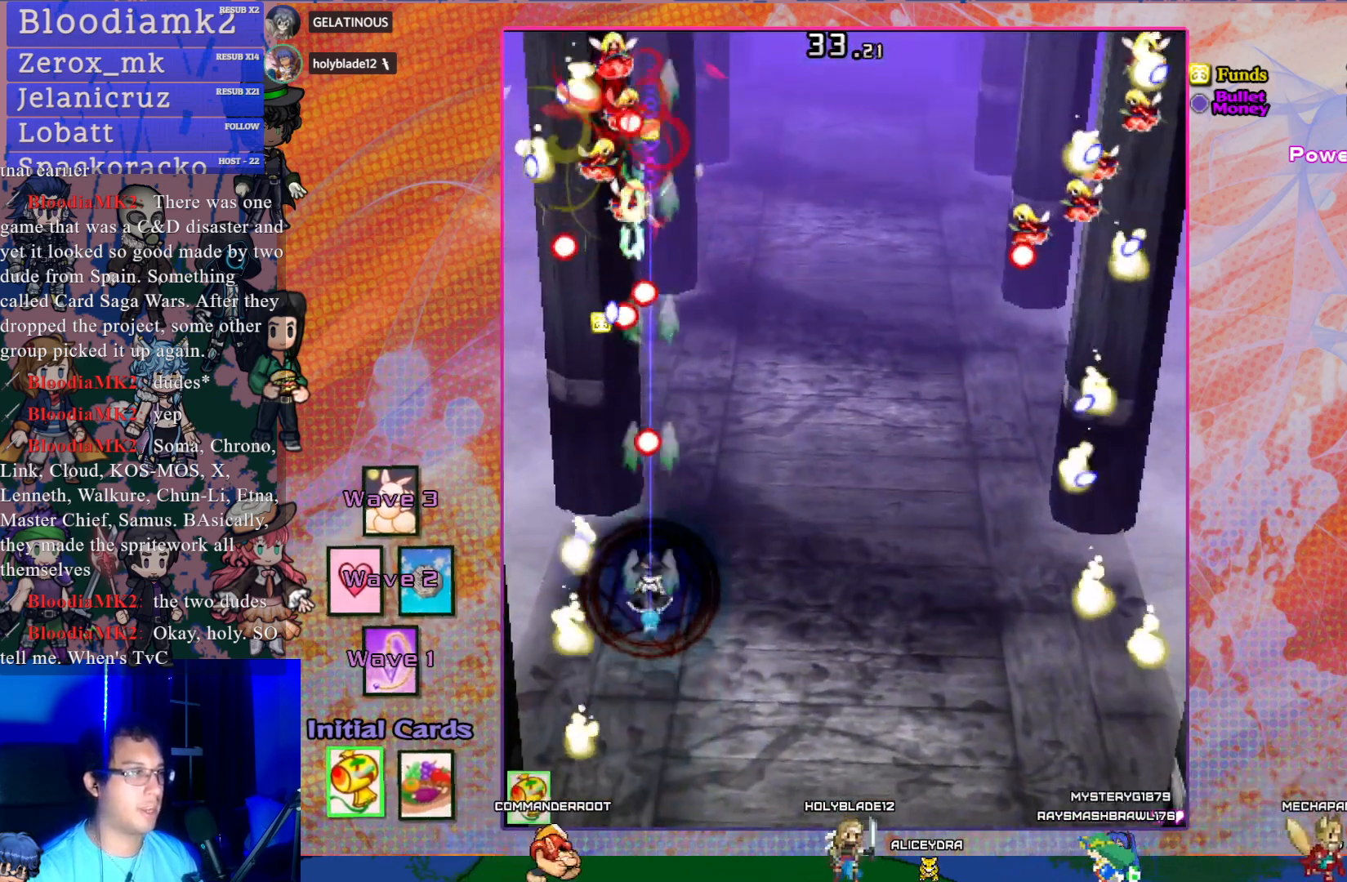
{"buttons": ["CROSS", "DPAD_UP"], "left_stick": "center", "events": [[67, "DPAD_RIGHT", "down"], [267, "DPAD_RIGHT", "up"], [333, "DPAD_UP", "down"]]}
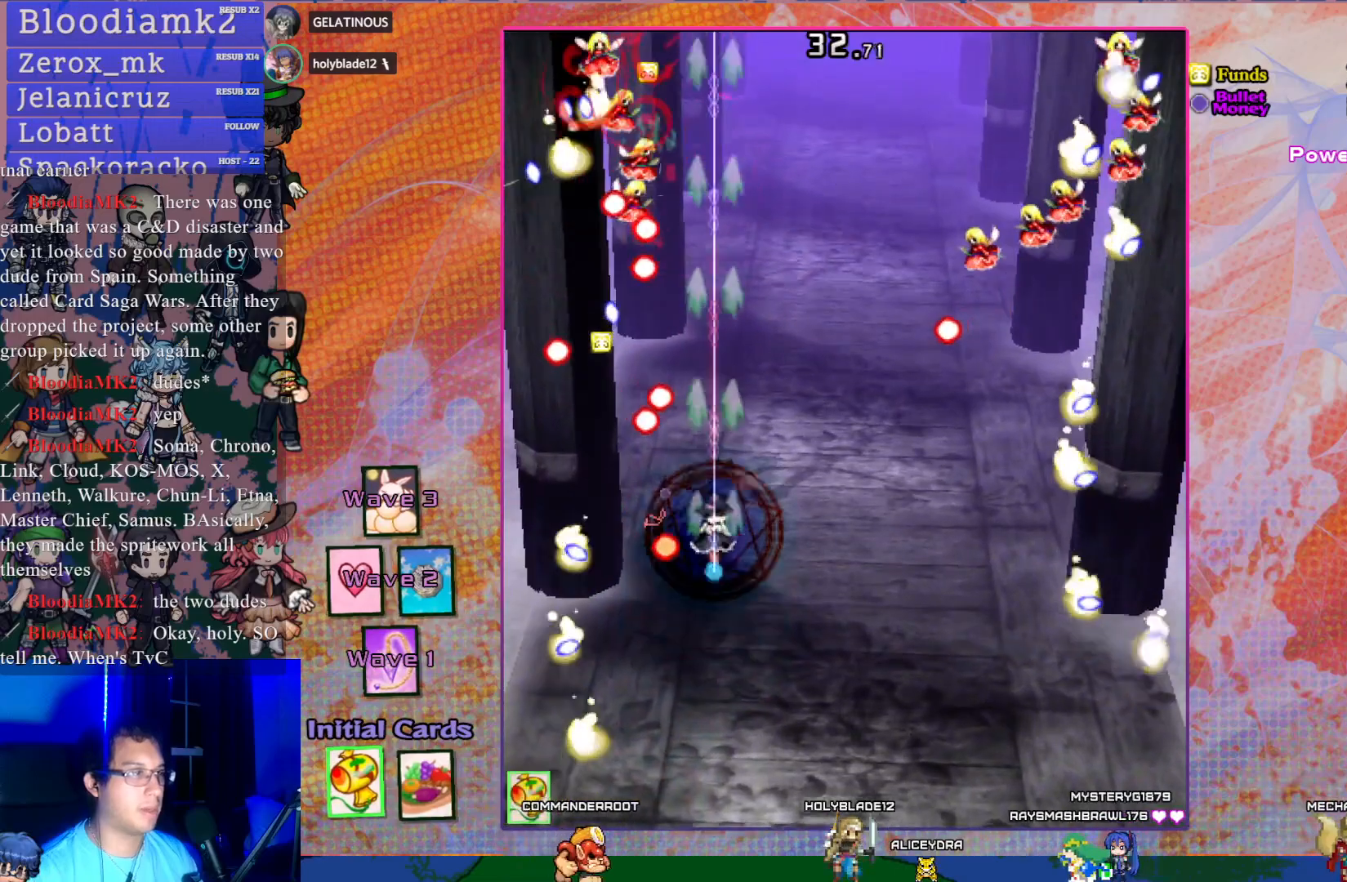
{"buttons": ["CROSS"], "left_stick": "center", "events": [[483, "DPAD_UP", "up"]]}
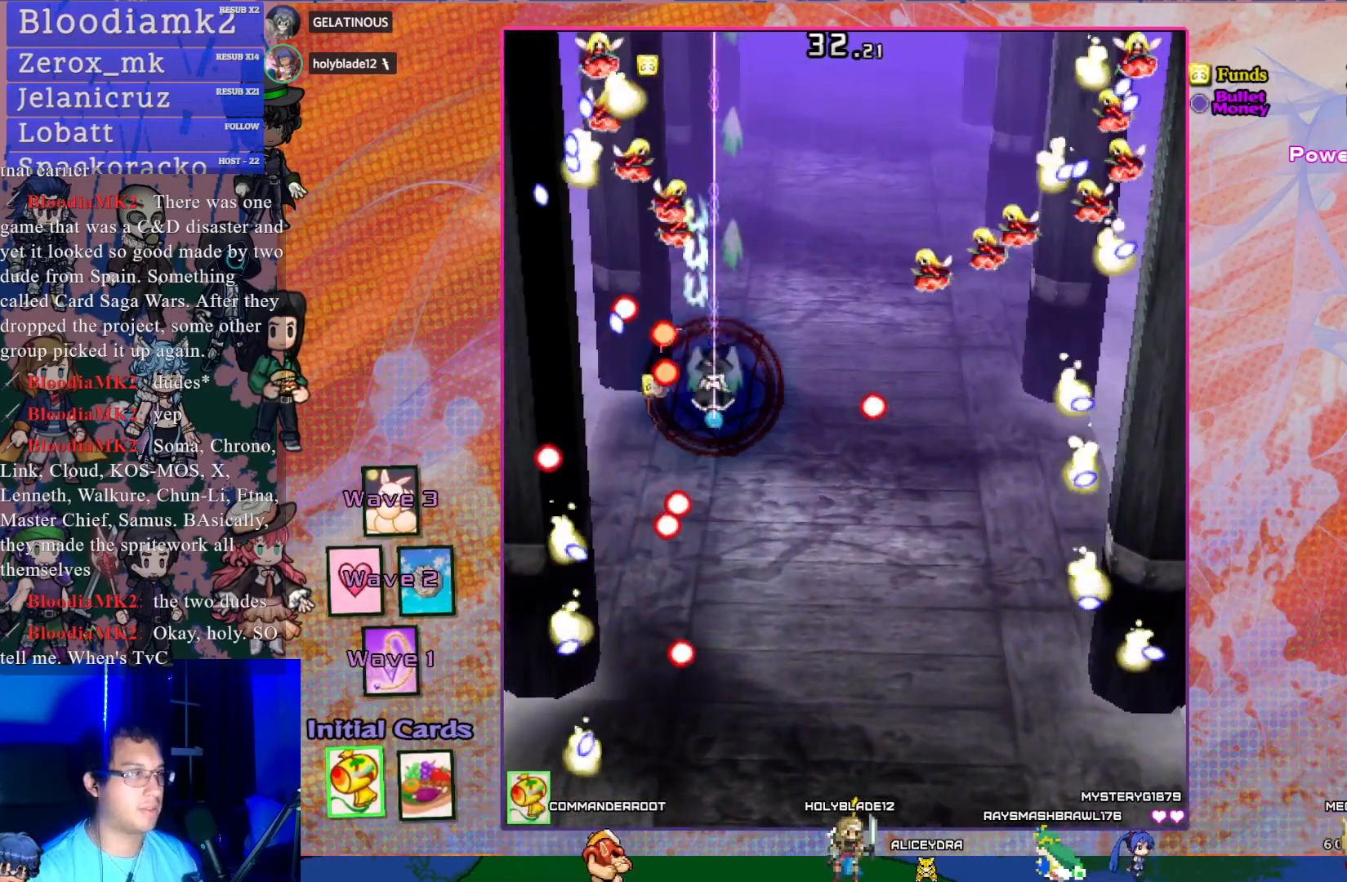
{"buttons": ["CROSS"], "left_stick": "center", "events": [[267, "DPAD_RIGHT", "down"], [383, "DPAD_RIGHT", "up"]]}
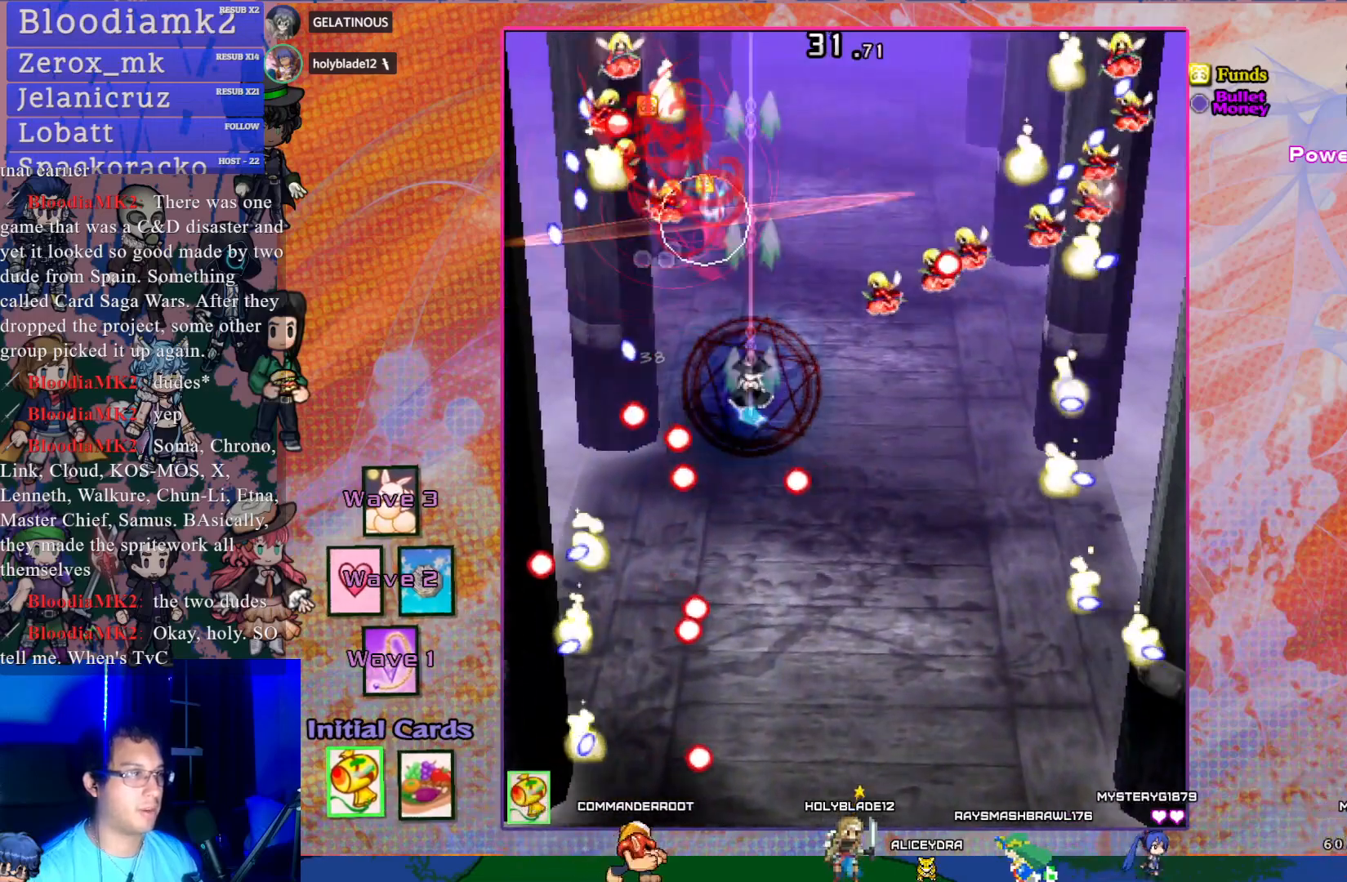
{"buttons": ["CROSS"], "left_stick": "center", "events": [[17, "DPAD_DOWN", "down"], [150, "DPAD_DOWN", "up"]]}
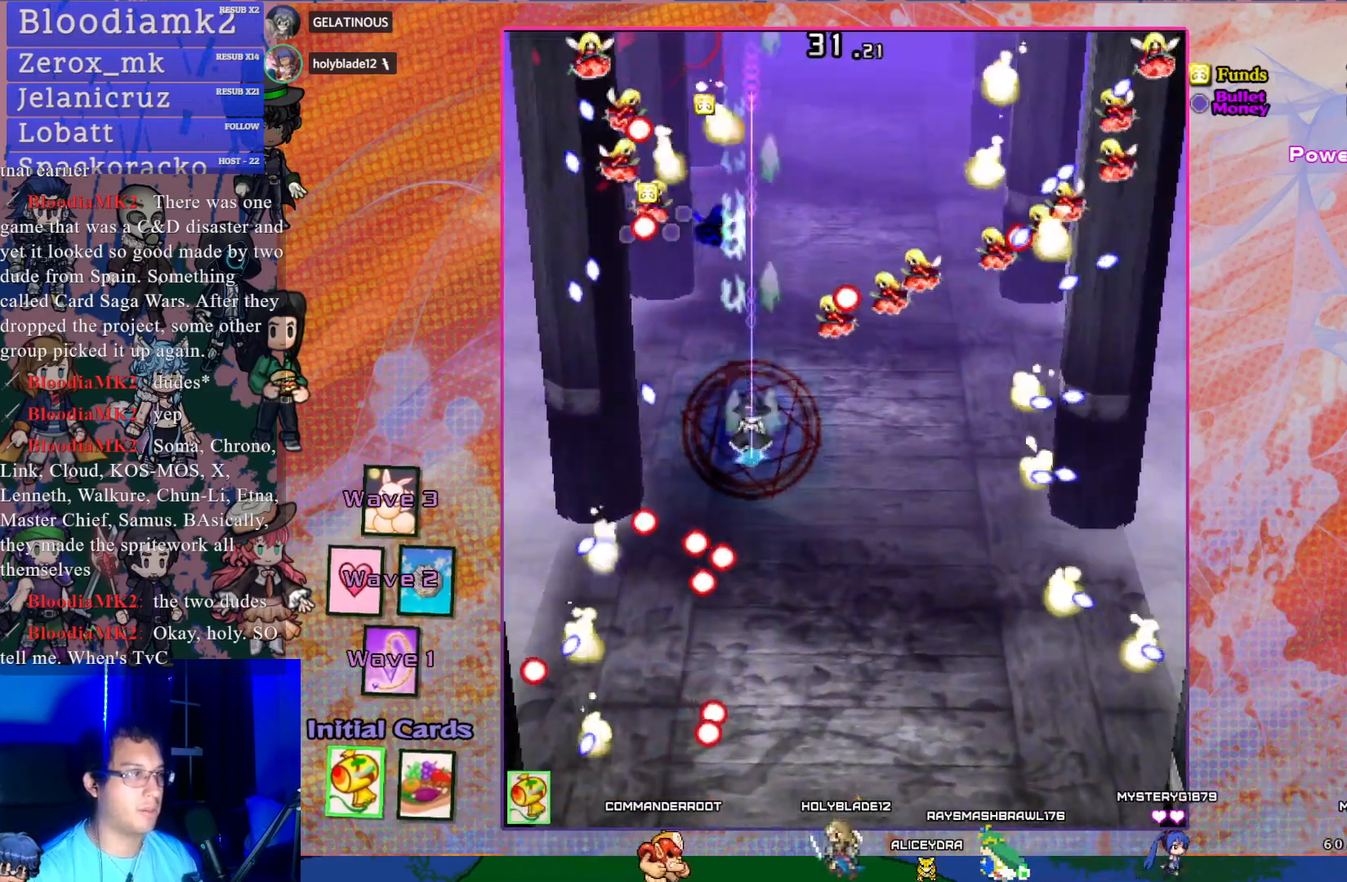
{"buttons": ["CROSS", "DPAD_DOWN"], "left_stick": "center", "events": [[183, "DPAD_RIGHT", "down"], [300, "DPAD_RIGHT", "up"], [467, "DPAD_DOWN", "down"]]}
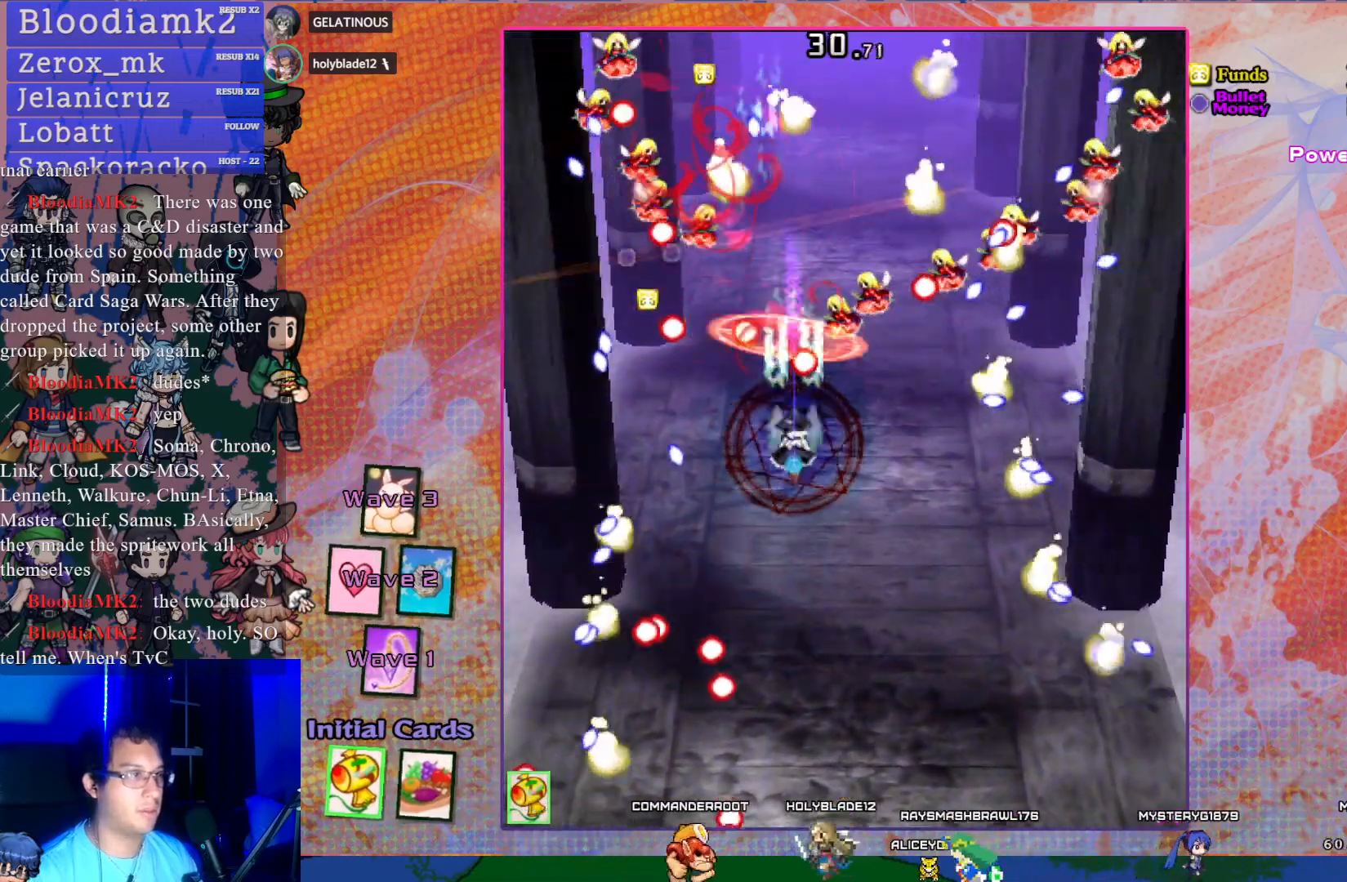
{"buttons": ["CROSS", "DPAD_DOWN"], "left_stick": "center", "events": [[250, "DPAD_DOWN", "up"], [400, "DPAD_DOWN", "down"]]}
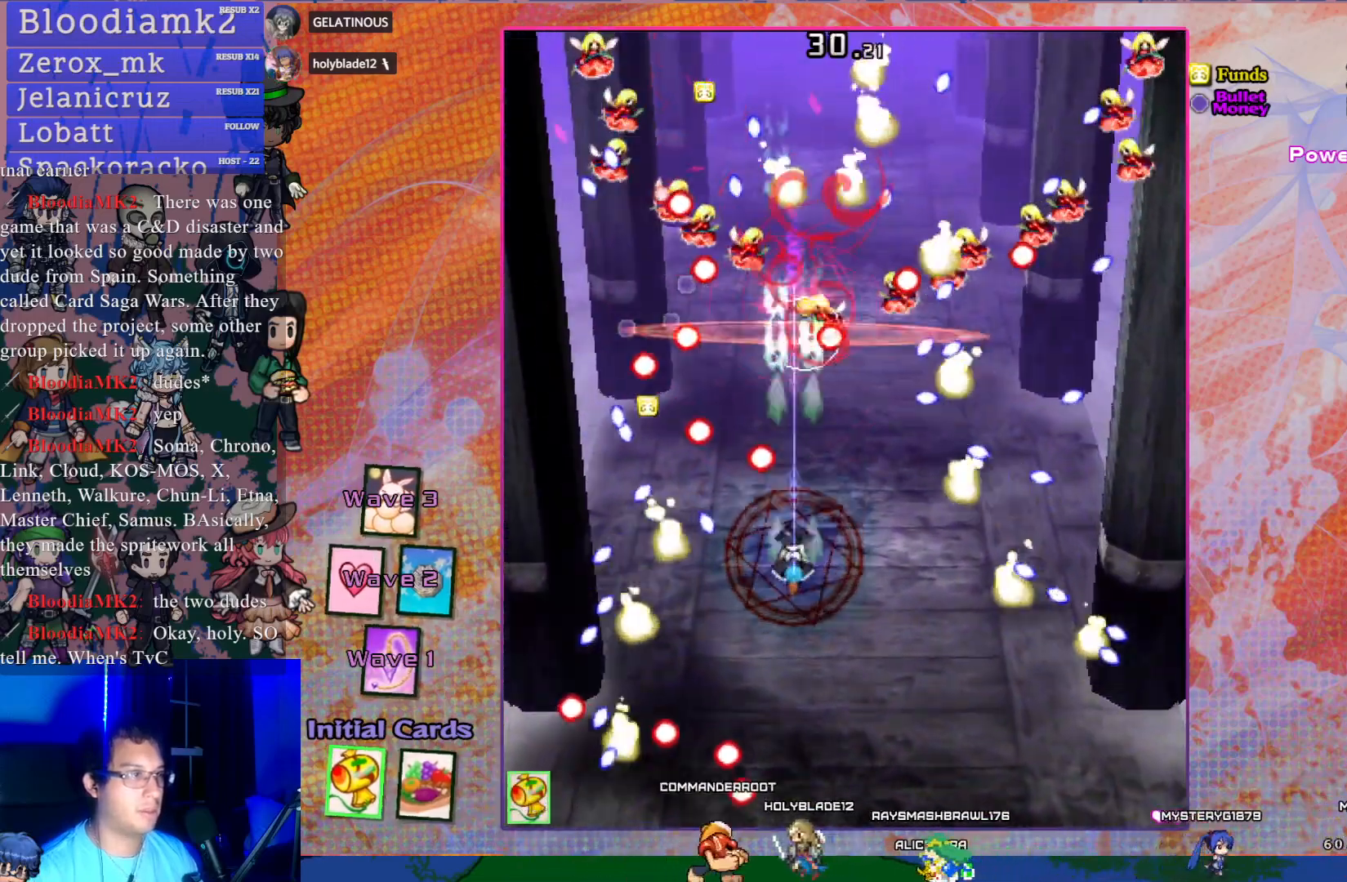
{"buttons": ["CROSS", "DPAD_RIGHT"], "left_stick": "center", "events": [[67, "DPAD_DOWN", "up"], [200, "DPAD_DOWN", "down"], [350, "DPAD_DOWN", "up"], [500, "DPAD_RIGHT", "down"]]}
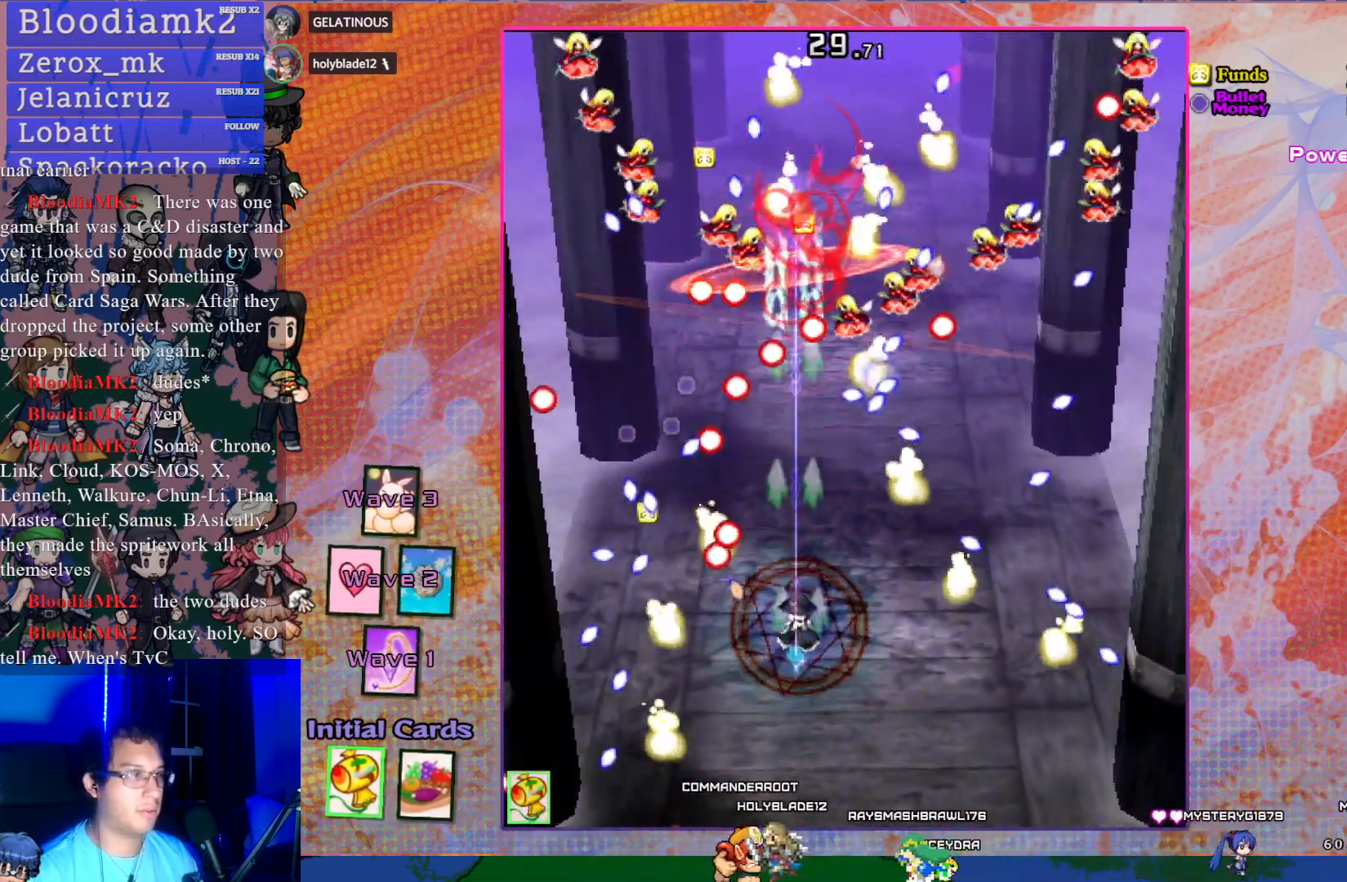
{"buttons": ["CROSS", "DPAD_DOWN"], "left_stick": "center", "events": [[117, "DPAD_DOWN", "down"], [183, "DPAD_RIGHT", "up"], [217, "DPAD_DOWN", "up"], [417, "DPAD_DOWN", "down"]]}